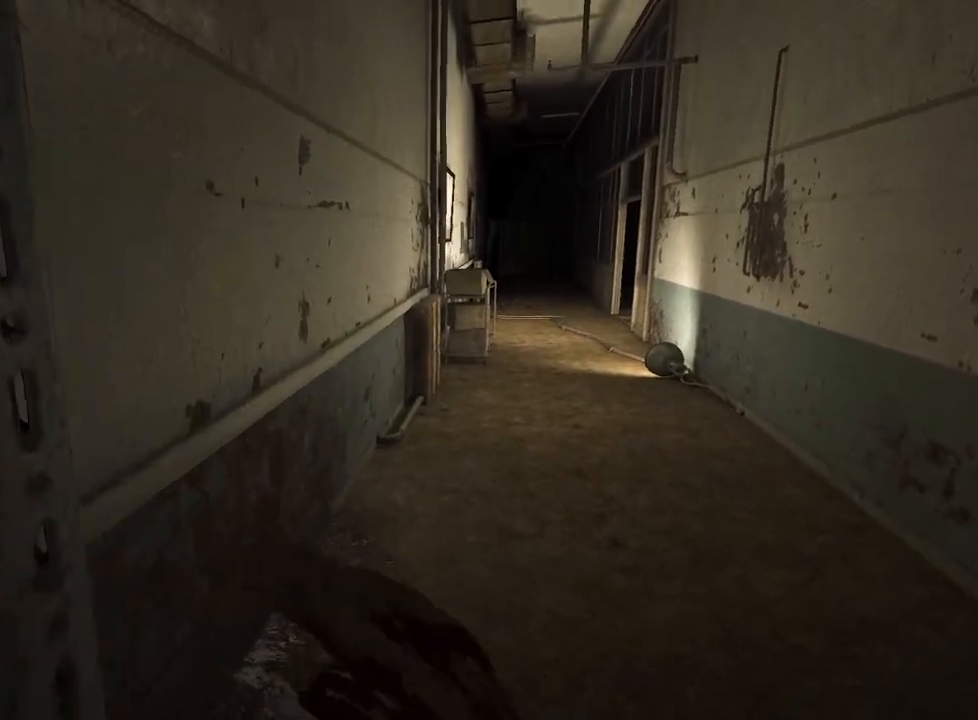
Gameplay with keyboard and mouse; each line is a JSON object with the keys and mouse buttons held at the frame after it. "events" lists presses ("down") and releases ("up") of "a", "ctrl", "d", "e", "f", "q", "r", "s", "shift", "space", "w", "mouse_left", "mouse_right", "mouse_mb4" and "mouse_mb5" between this image and that frame as [ms after this image, input, new state], when the widget could be followed in between. "mouse_left", "mouse_right", "mouse_mb4", "mouse_mb5" = the "left", "right", "mb4", "mb5" buttons of the "mouse" list. No other keys are recorded. Mouse movement is not recorded.
{"keys": ["shift", "w"], "mouse": [], "events": [[400, "d", "up"]]}
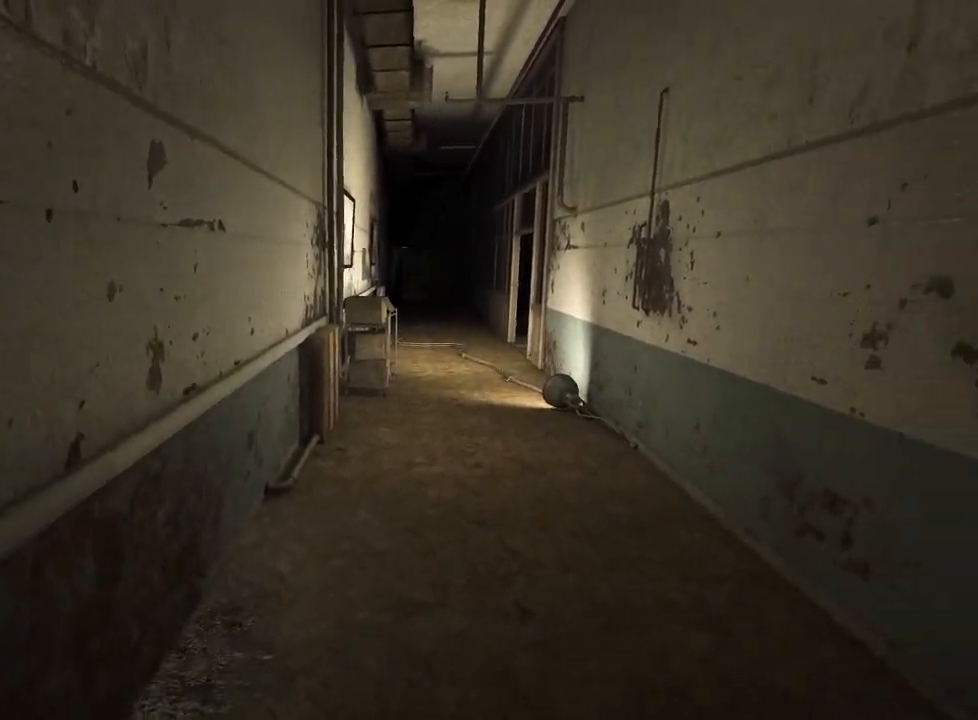
{"keys": ["shift", "w"], "mouse": [], "events": []}
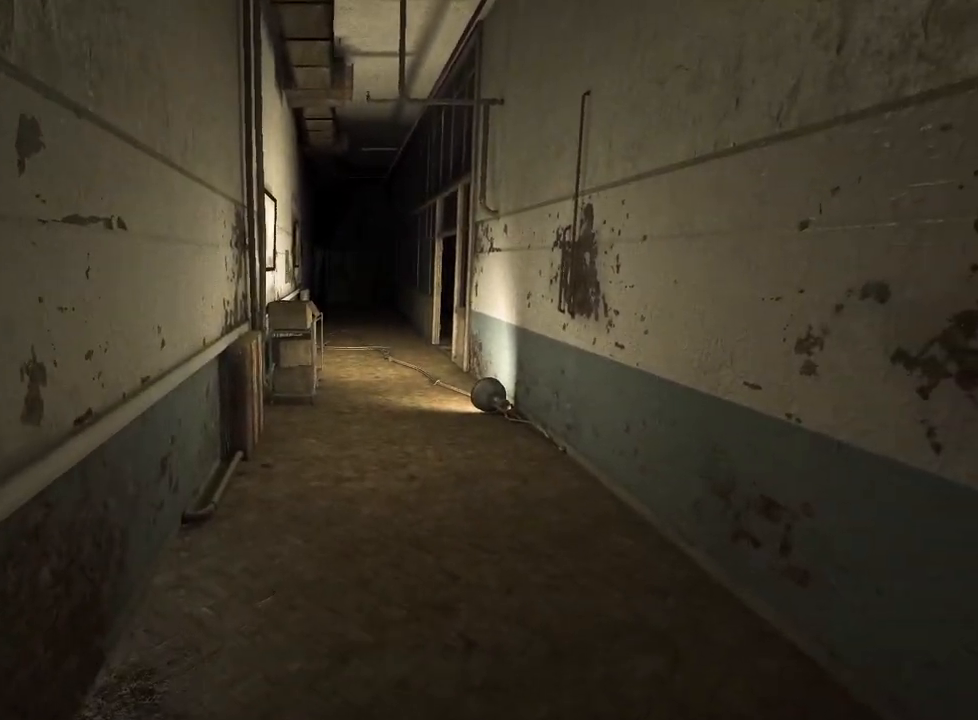
{"keys": ["shift", "w"], "mouse": [], "events": []}
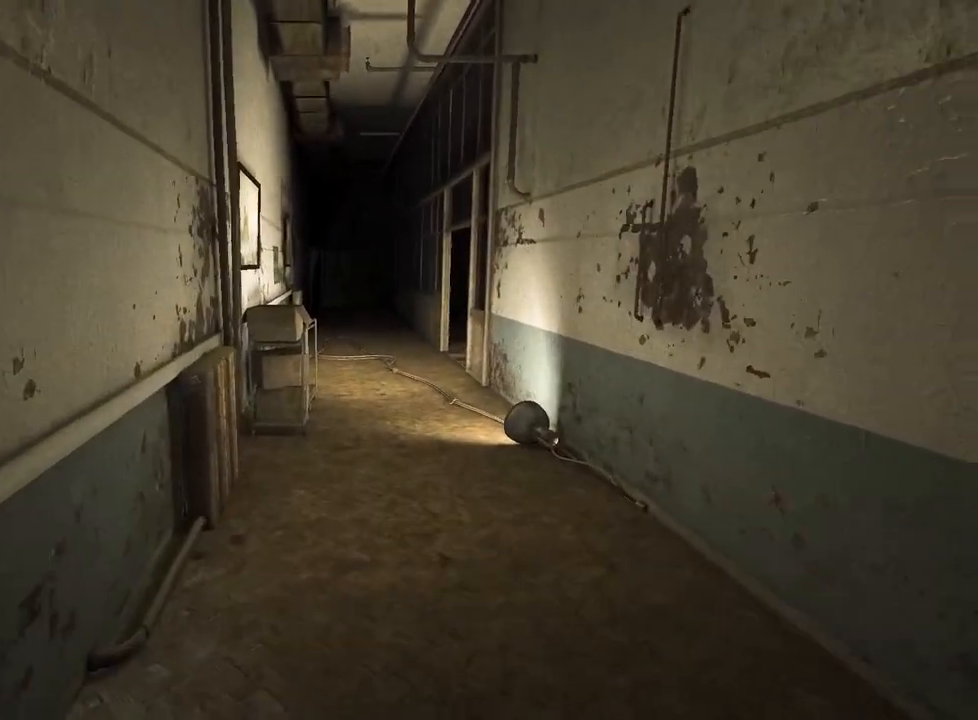
{"keys": ["shift", "w"], "mouse": [], "events": []}
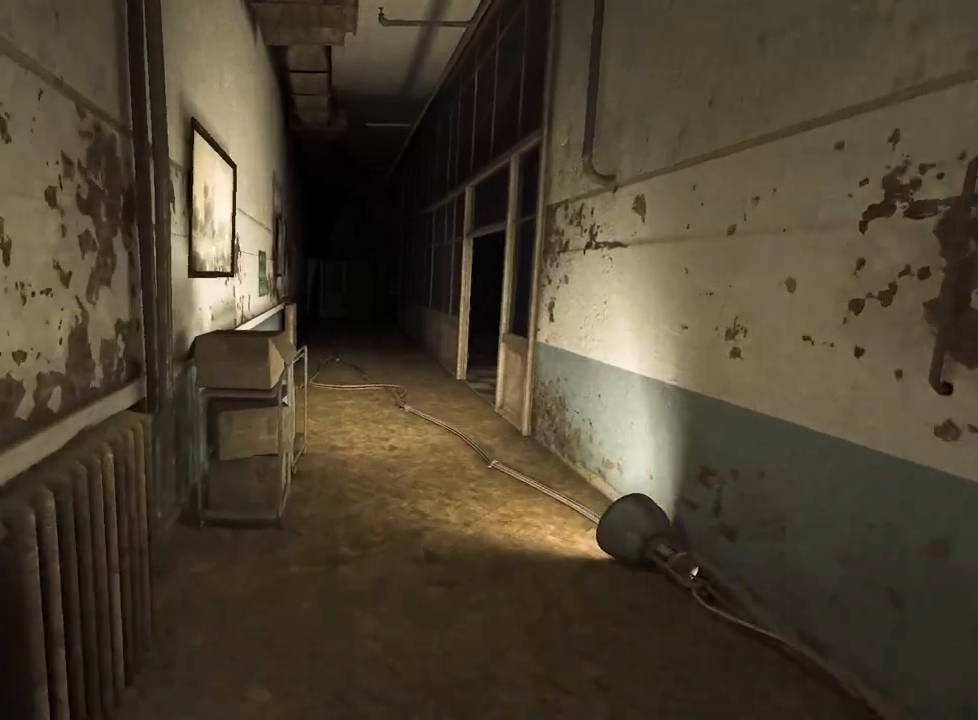
{"keys": ["shift", "w"], "mouse": [], "events": []}
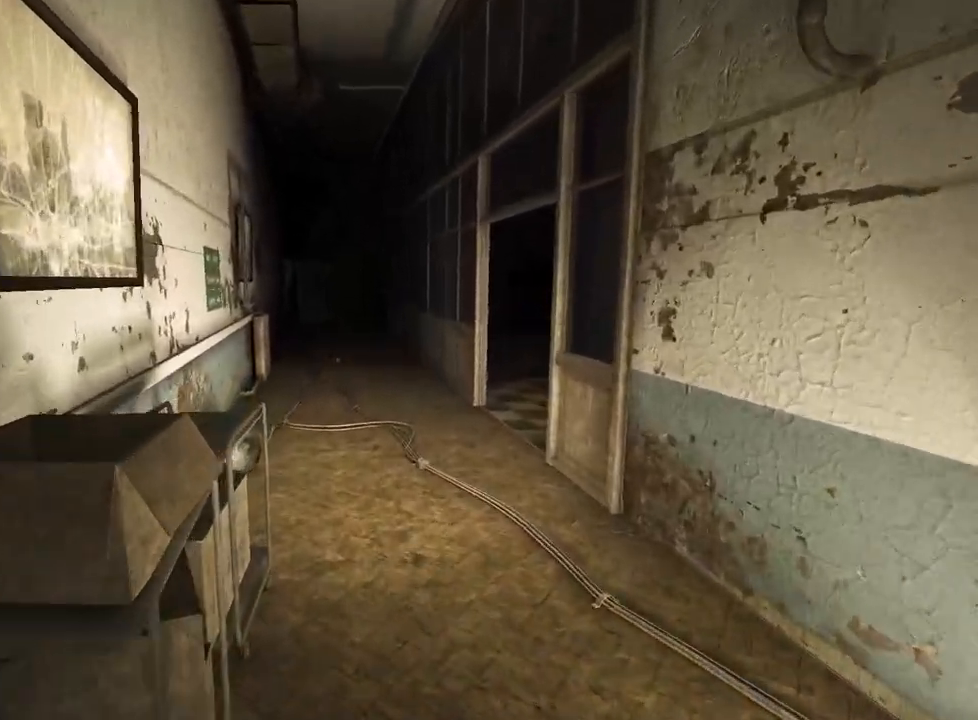
{"keys": ["a", "shift", "w"], "mouse": [], "events": [[383, "a", "down"]]}
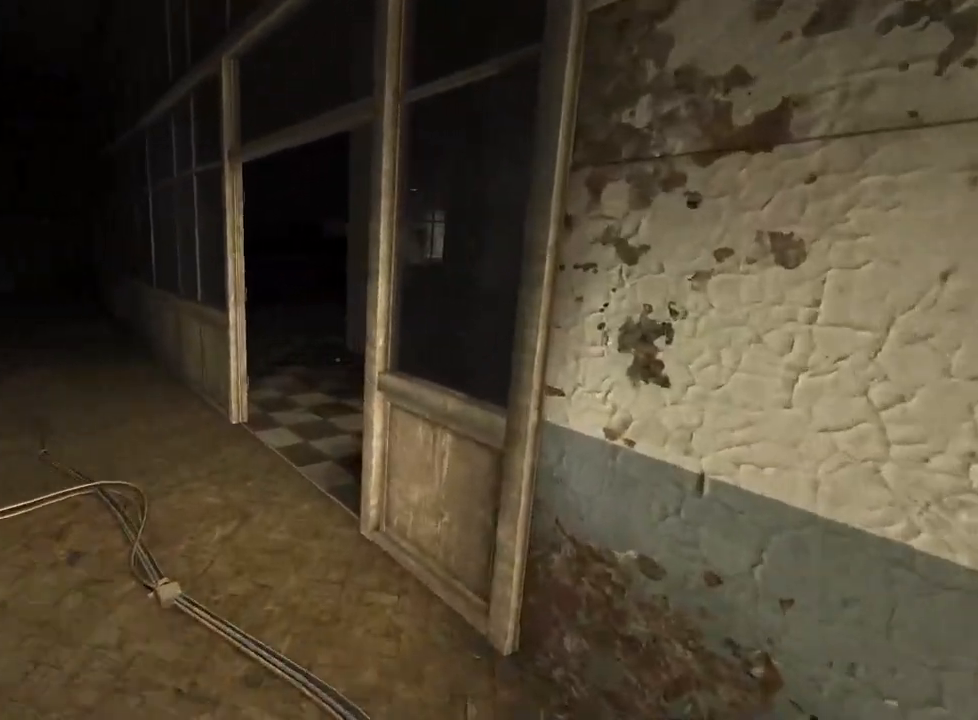
{"keys": ["a", "shift", "w"], "mouse": [], "events": []}
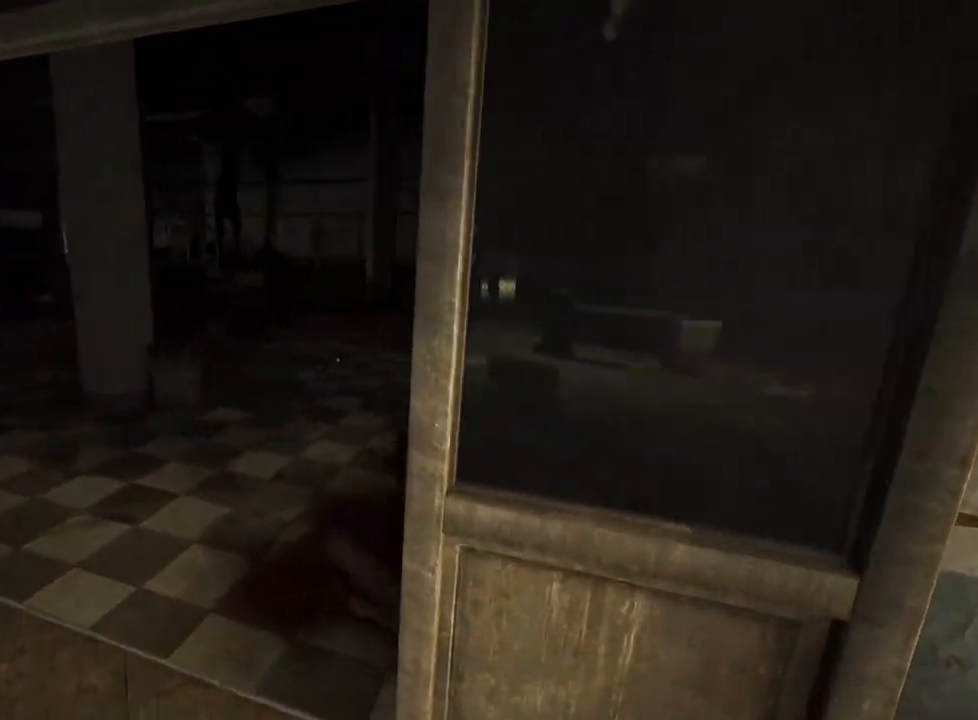
{"keys": ["d", "shift", "w"], "mouse": [], "events": [[283, "a", "up"], [417, "d", "down"]]}
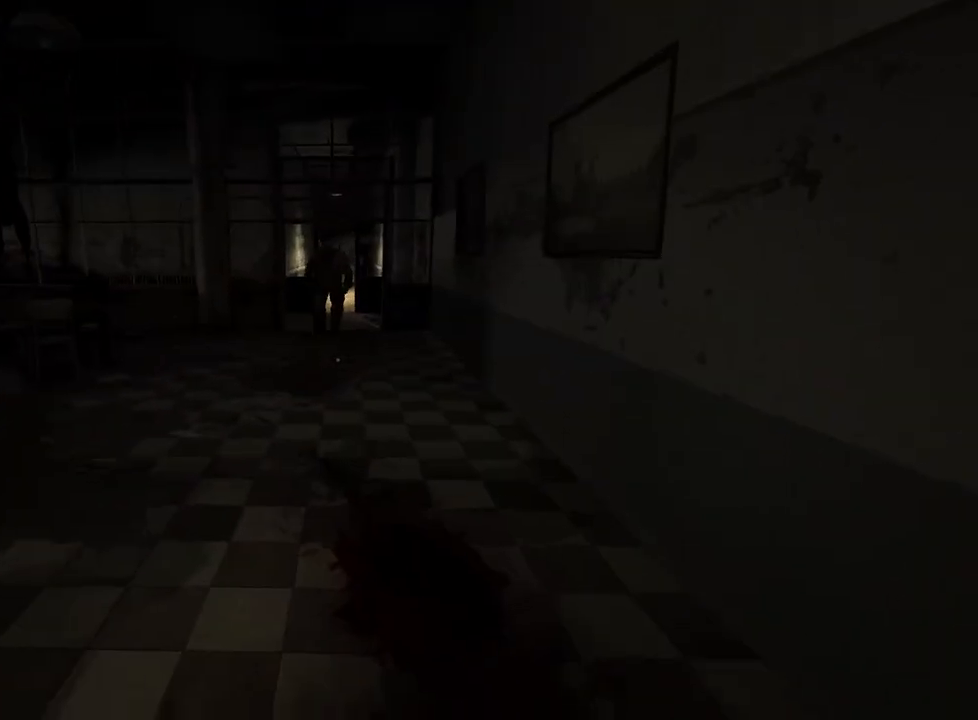
{"keys": ["d", "shift", "w"], "mouse": [], "events": [[333, "d", "up"], [483, "d", "down"]]}
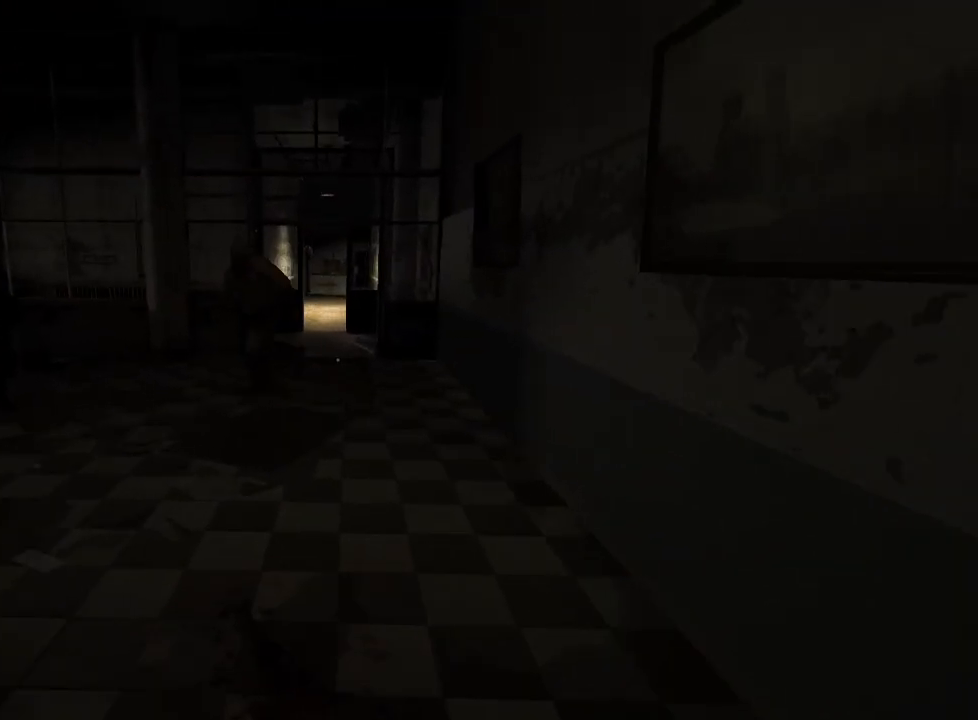
{"keys": ["shift", "w"], "mouse": [], "events": [[300, "d", "up"]]}
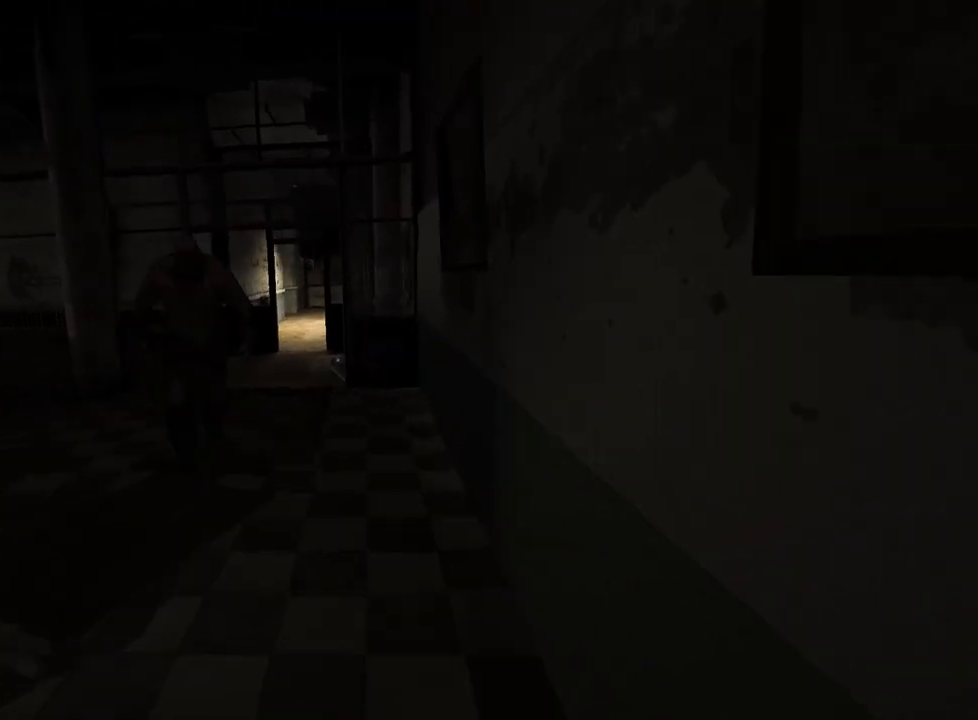
{"keys": ["a", "shift", "space", "w"], "mouse": [], "events": [[467, "a", "down"], [467, "space", "down"]]}
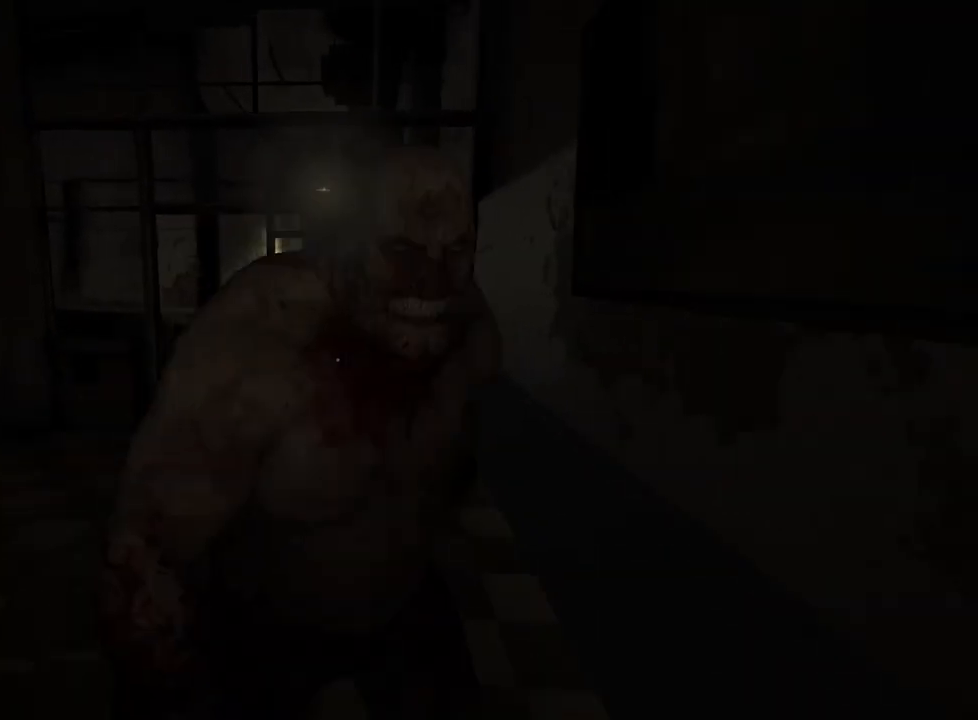
{"keys": ["shift", "w"], "mouse": [], "events": [[50, "space", "up"], [150, "a", "up"]]}
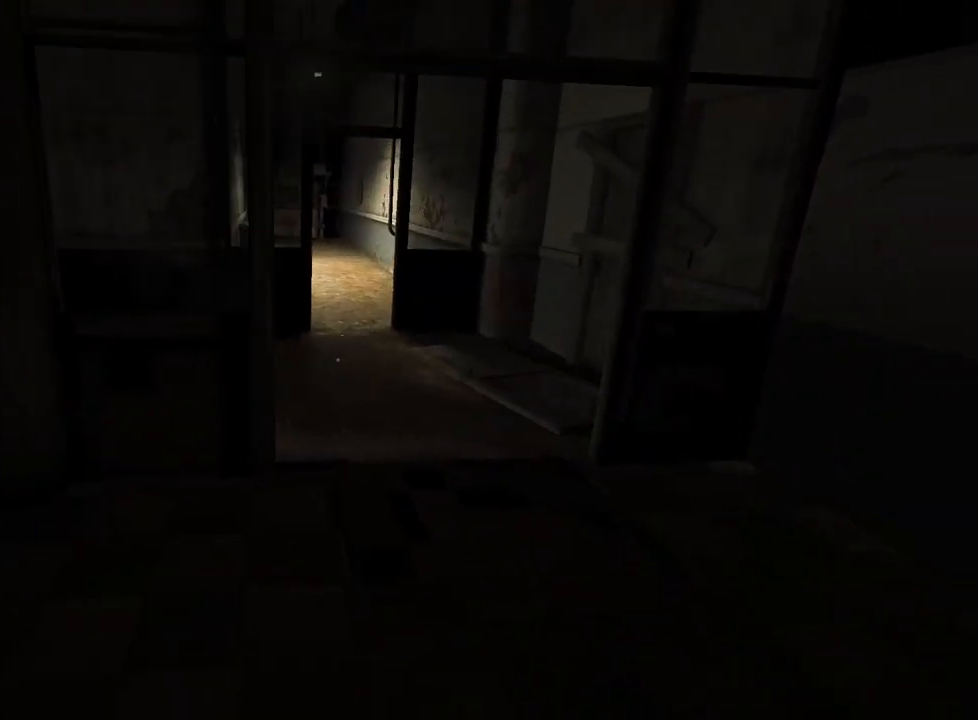
{"keys": ["shift", "w"], "mouse": [], "events": []}
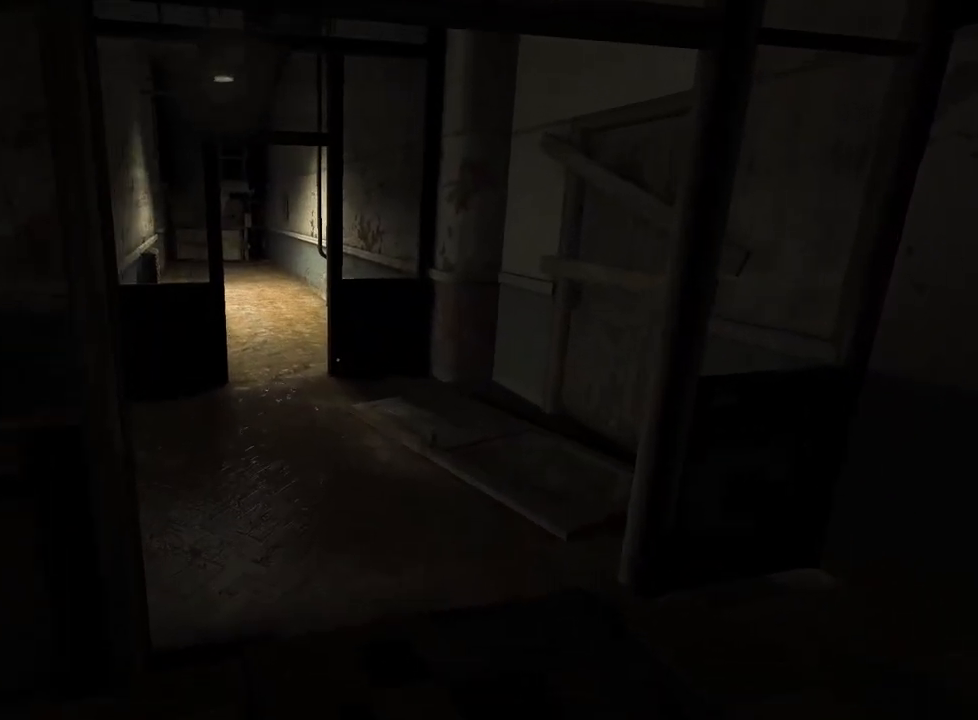
{"keys": ["shift", "w"], "mouse": [], "events": []}
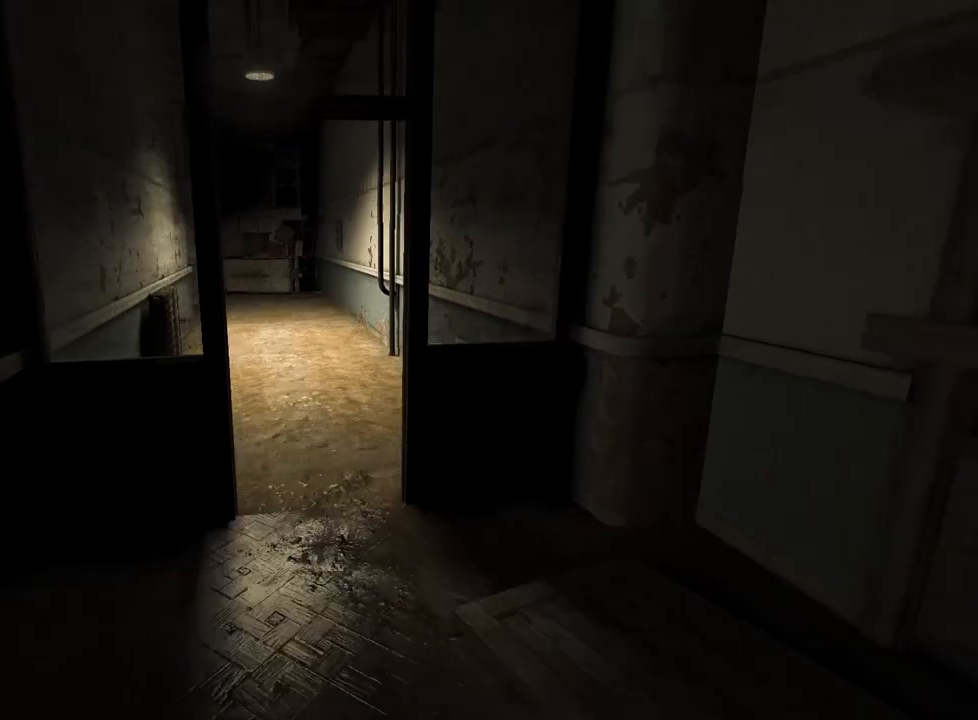
{"keys": ["shift", "w"], "mouse": [], "events": []}
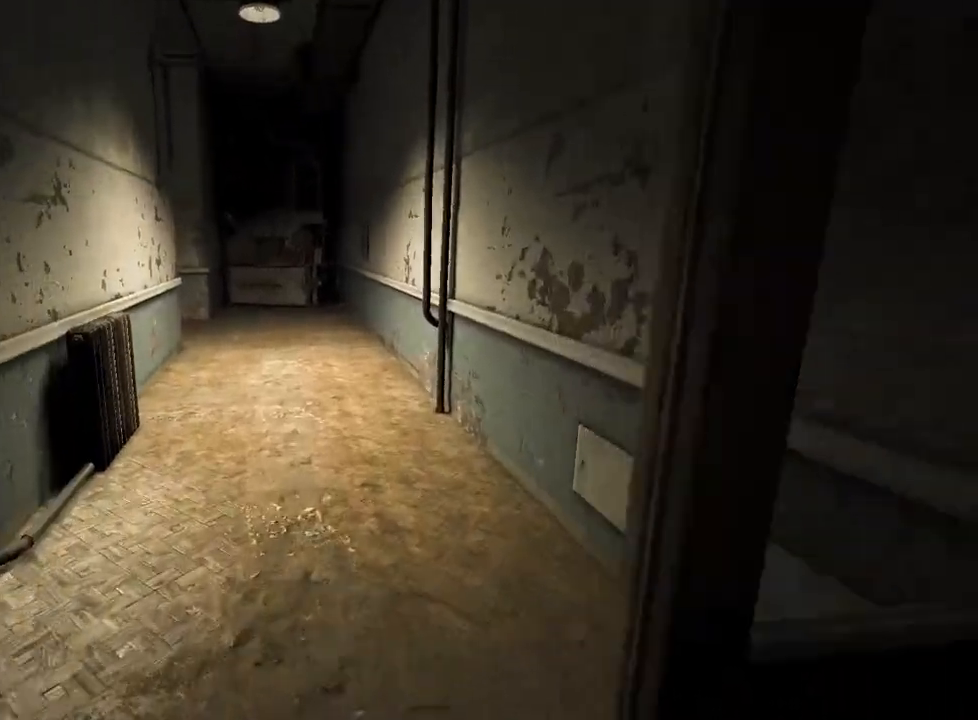
{"keys": ["shift", "w"], "mouse": [], "events": []}
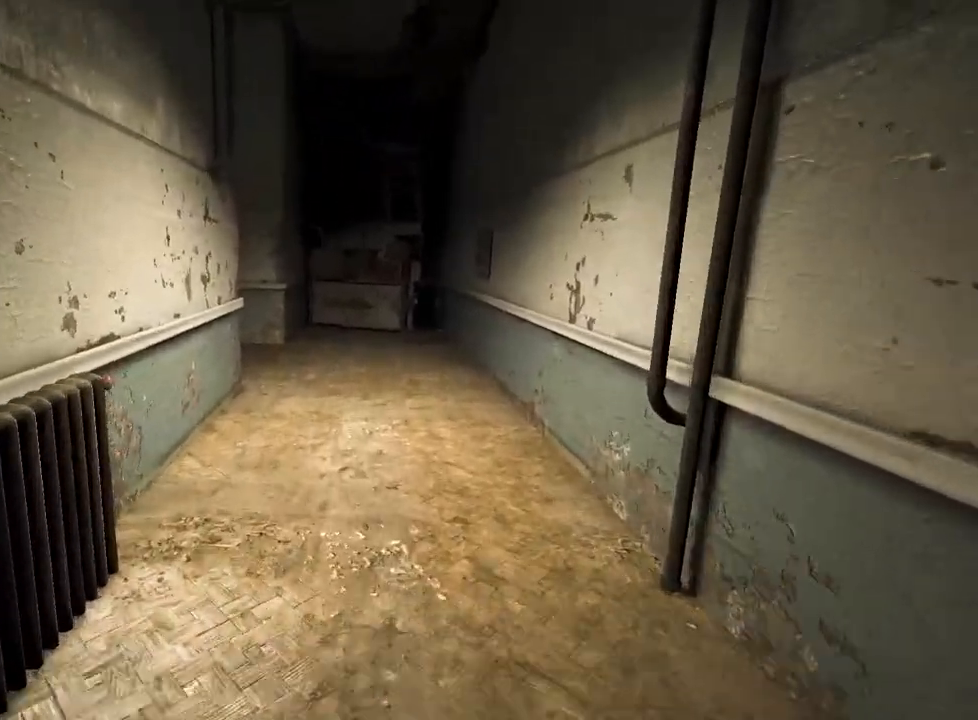
{"keys": ["shift", "w"], "mouse": [], "events": []}
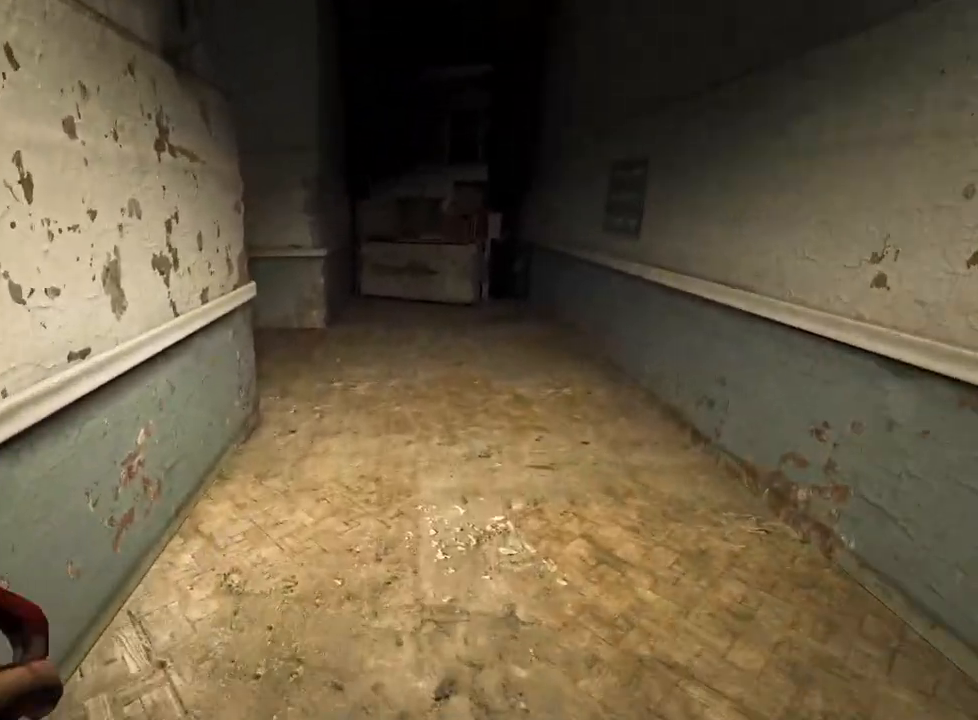
{"keys": ["shift", "w"], "mouse": [], "events": []}
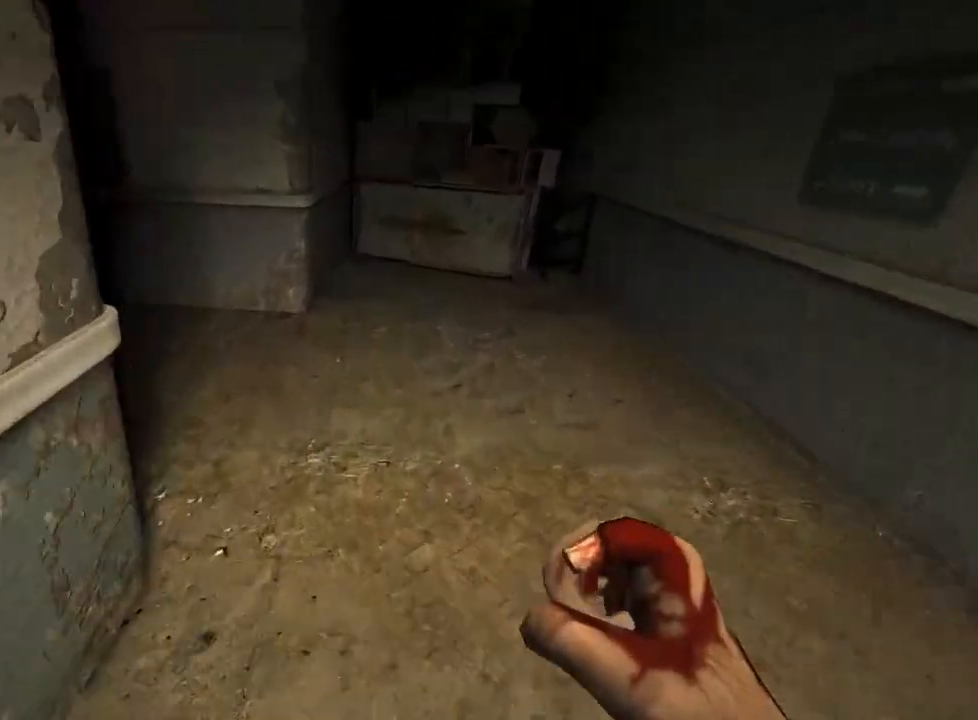
{"keys": ["shift", "w"], "mouse": [], "events": []}
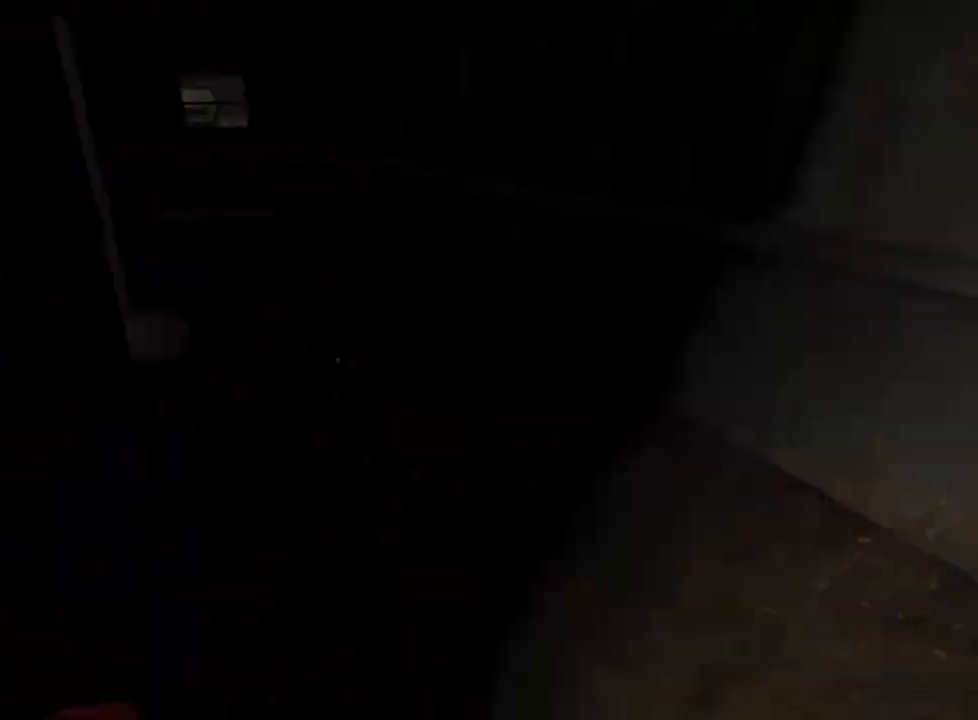
{"keys": ["shift", "w"], "mouse": [], "events": []}
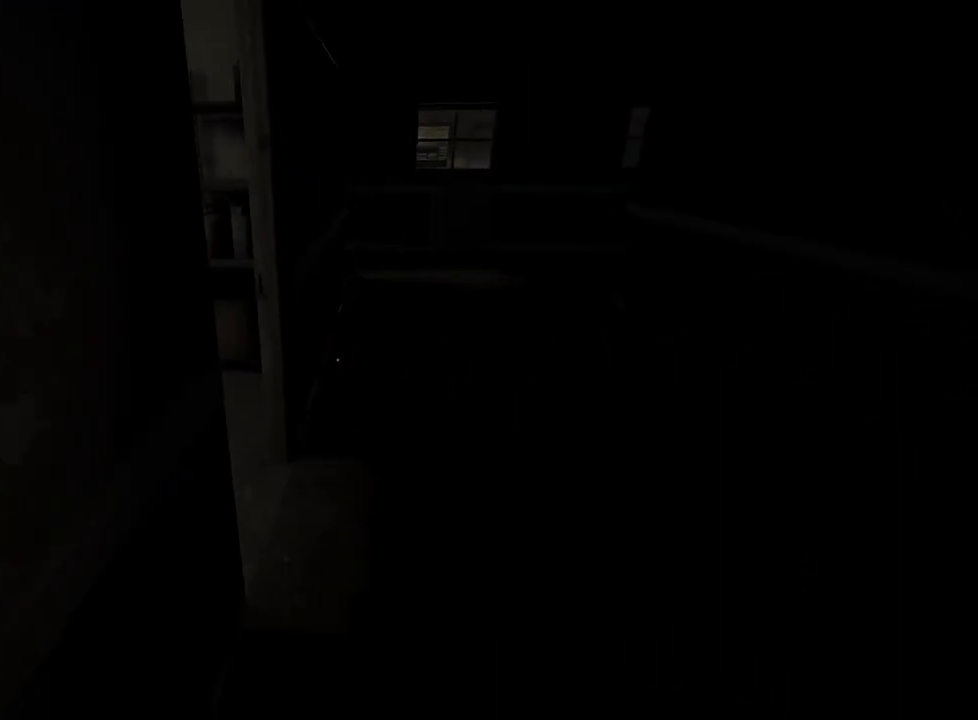
{"keys": ["shift", "w"], "mouse": [], "events": []}
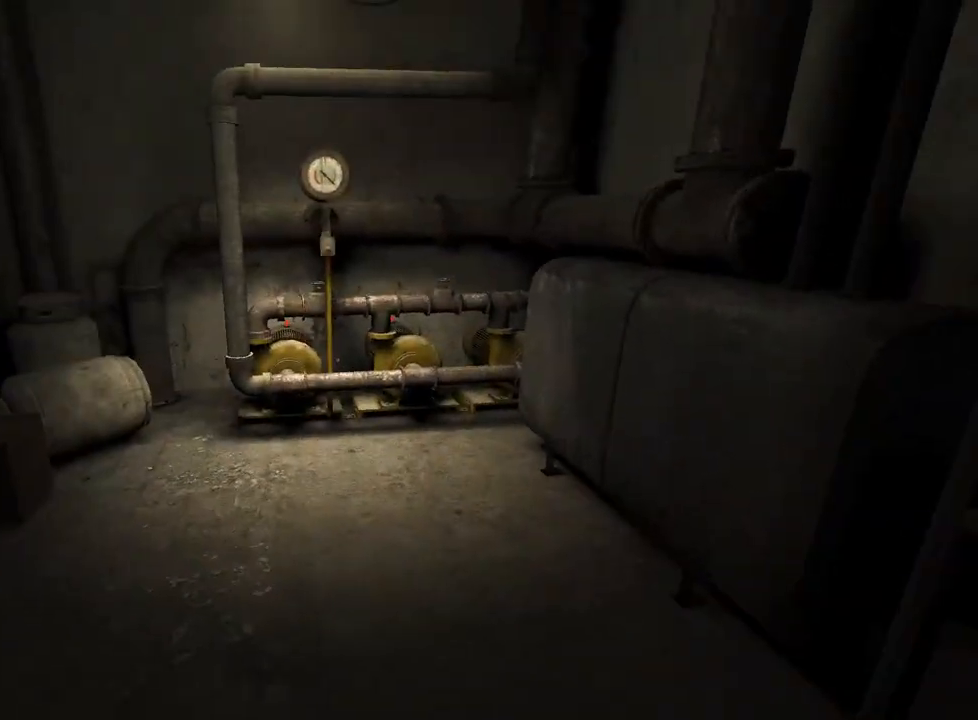
{"keys": ["shift", "w"], "mouse": ["left"], "events": [[500, "mouse_left", "down"]]}
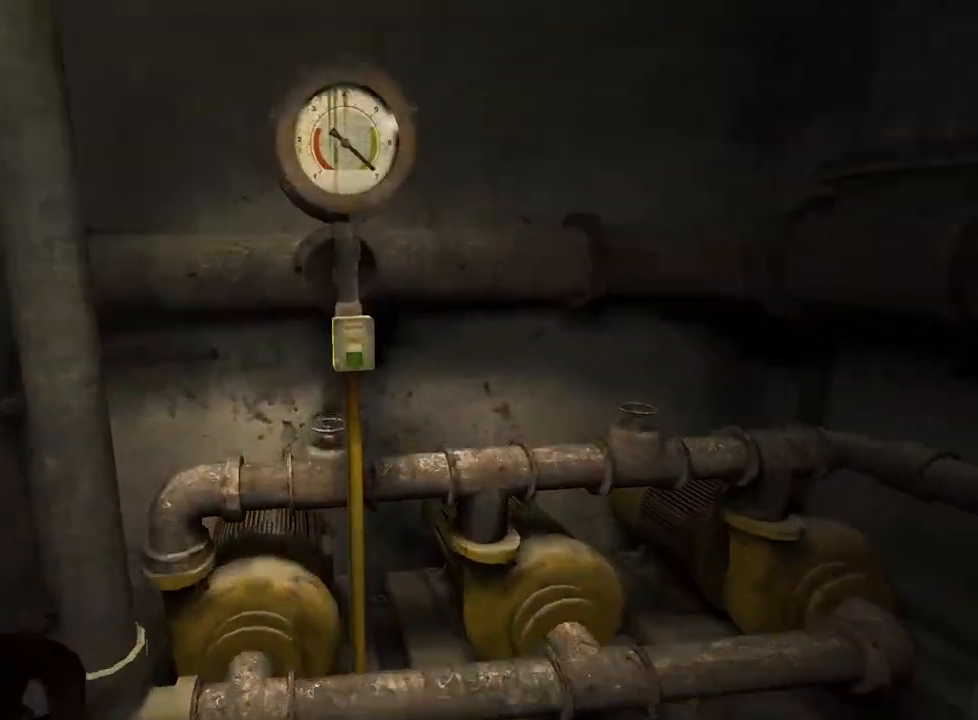
{"keys": ["s", "shift"], "mouse": [], "events": [[83, "mouse_left", "up"], [133, "mouse_left", "down"], [233, "mouse_left", "up"], [233, "w", "up"], [283, "mouse_left", "down"], [367, "mouse_left", "up"], [367, "s", "down"]]}
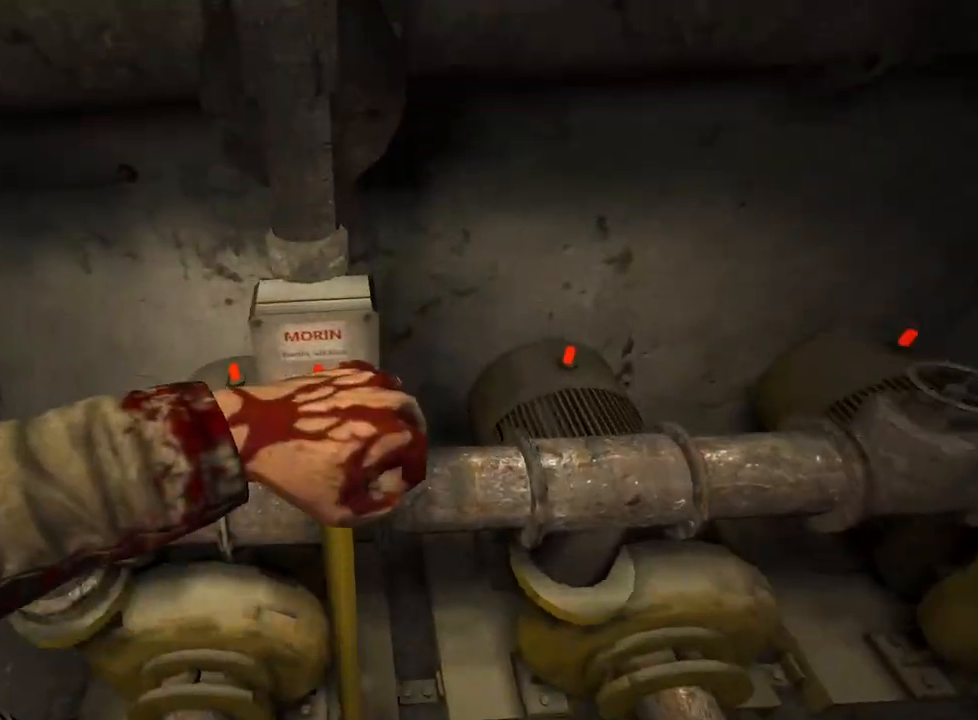
{"keys": ["d", "s", "shift"], "mouse": [], "events": [[333, "d", "down"]]}
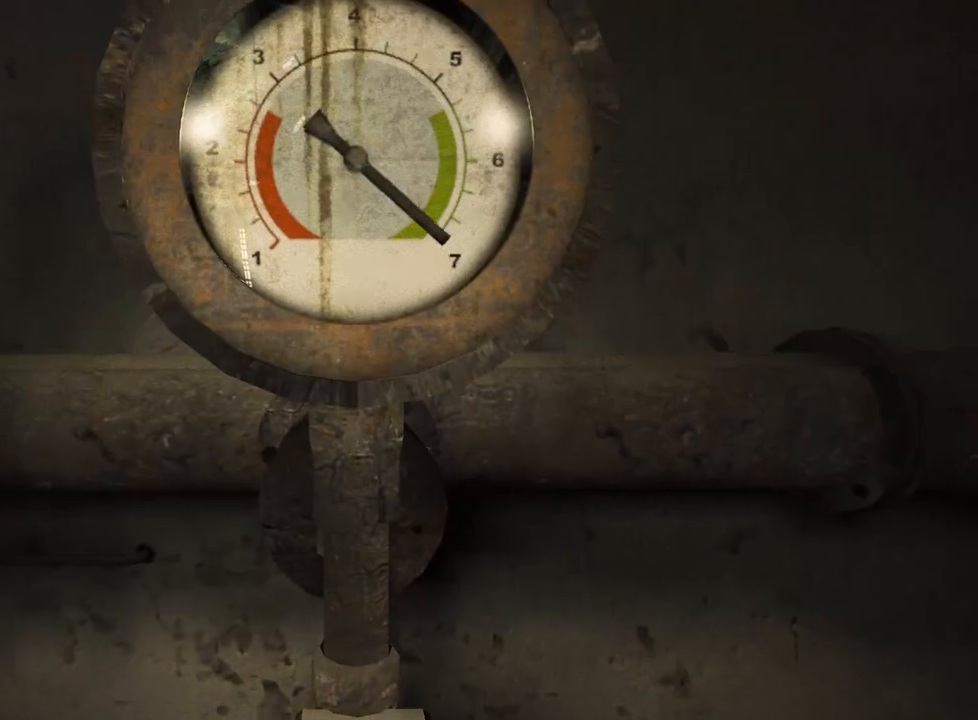
{"keys": ["d", "shift", "w"], "mouse": [], "events": [[67, "s", "up"], [167, "w", "down"]]}
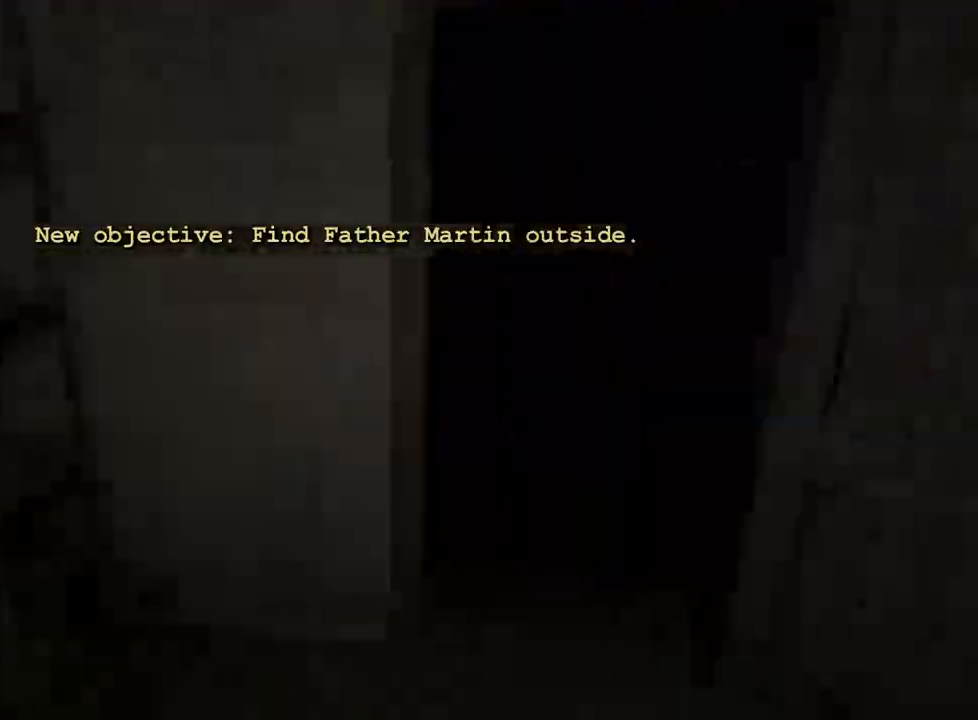
{"keys": ["shift", "w"], "mouse": [], "events": [[83, "mouse_right", "down"], [133, "d", "up"], [183, "mouse_right", "up"]]}
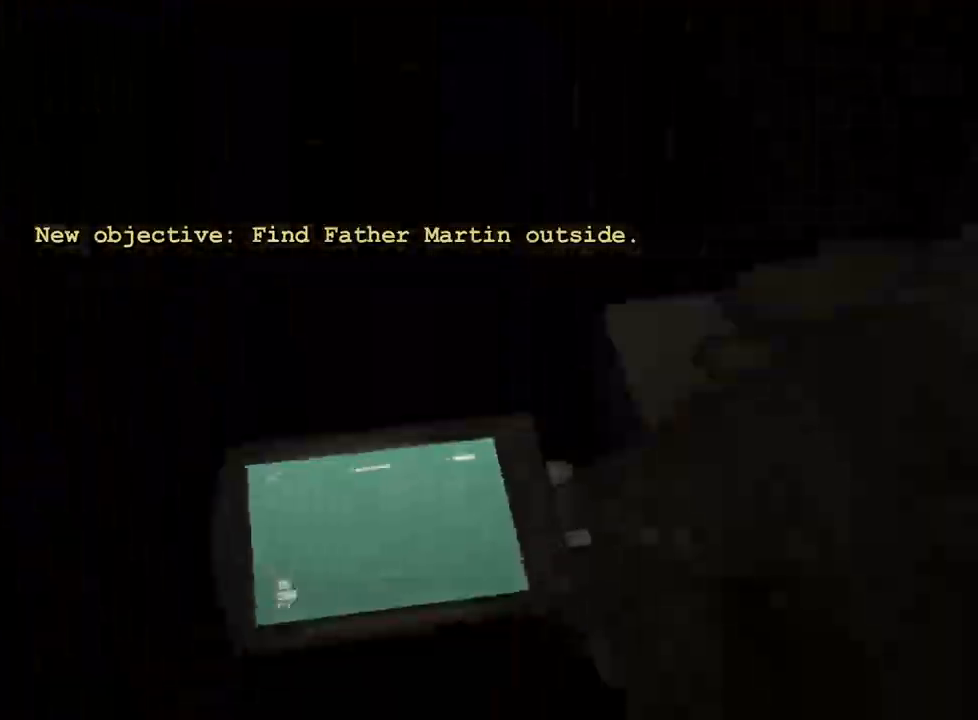
{"keys": ["shift", "w"], "mouse": [], "events": []}
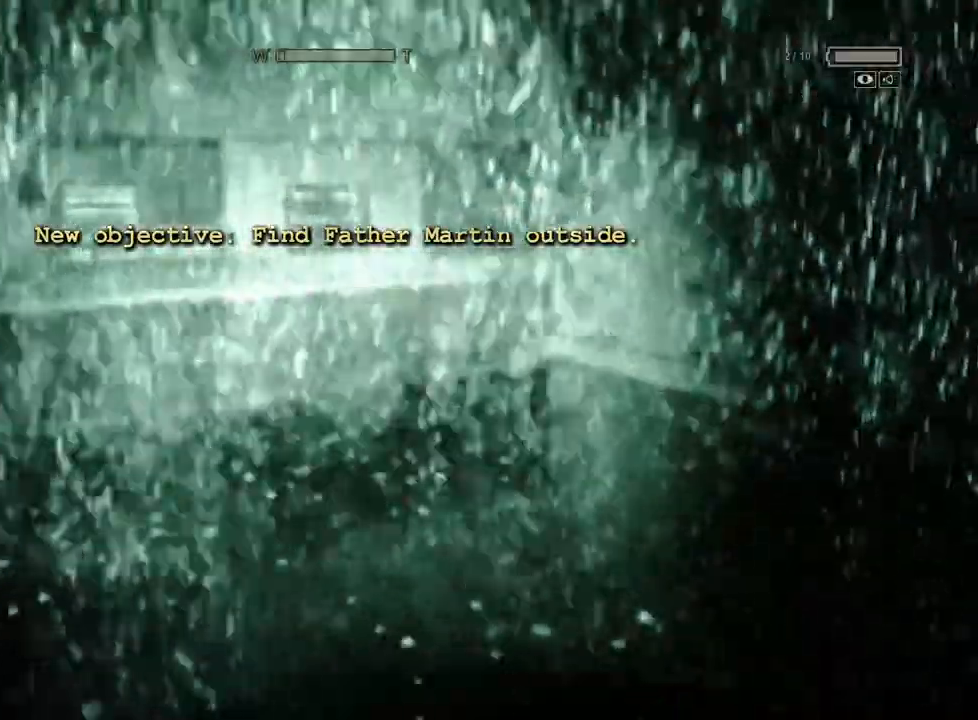
{"keys": ["shift", "w"], "mouse": [], "events": []}
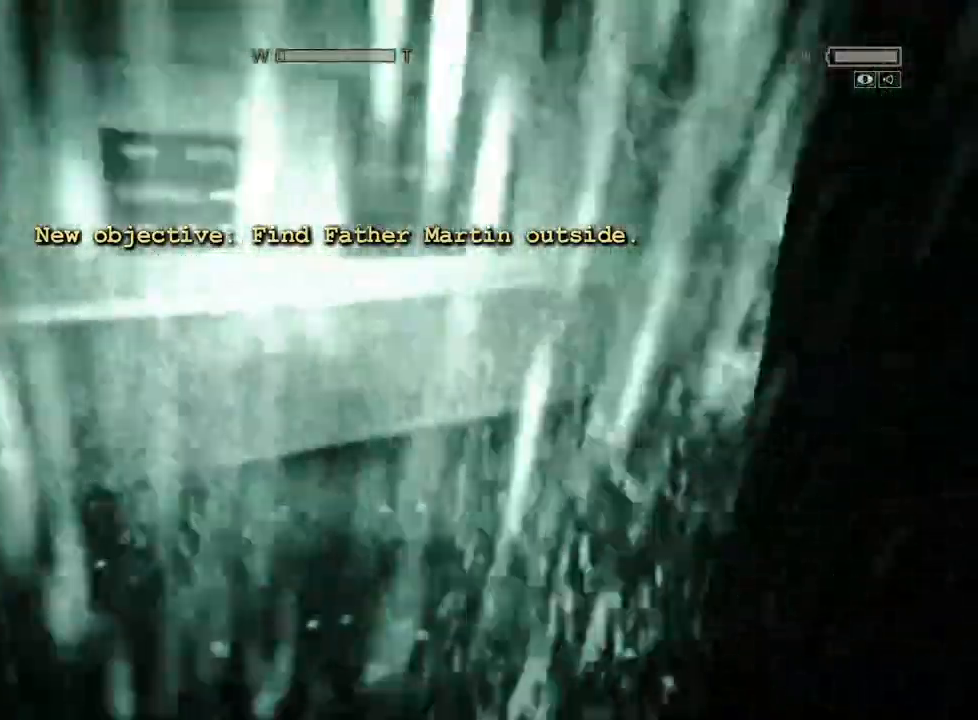
{"keys": ["shift", "w"], "mouse": [], "events": []}
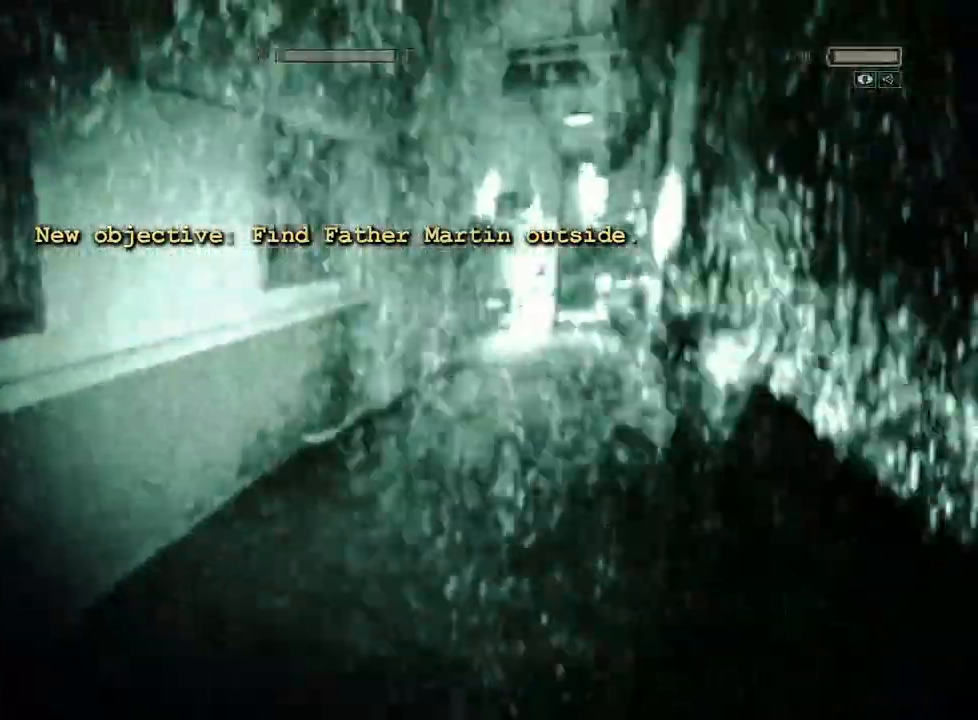
{"keys": ["shift", "w"], "mouse": [], "events": []}